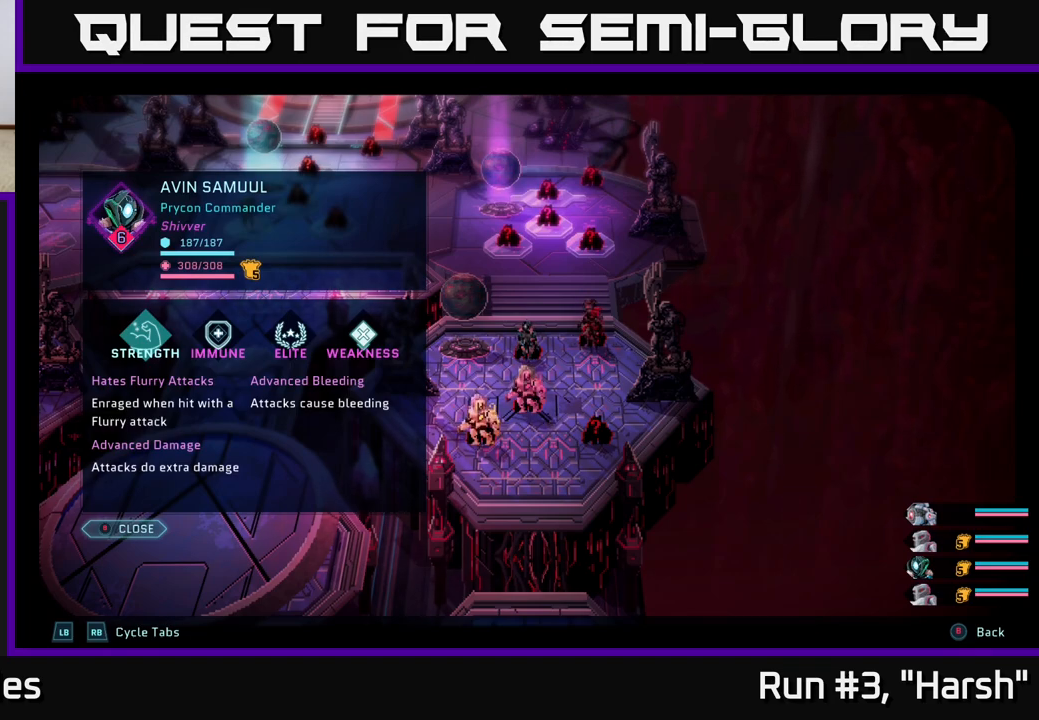
Gameplay with a controller (Xbox layout); each line is a JSON object with the inputs held at the frame after it. "events" lists button and stick changes between this image and that frame as [ms after this image, input, new state], when the widget could be followed in between.
{"buttons": [], "left_stick": "center", "right_stick": "center", "events": [[183, "R1", "down"], [317, "R1", "up"]]}
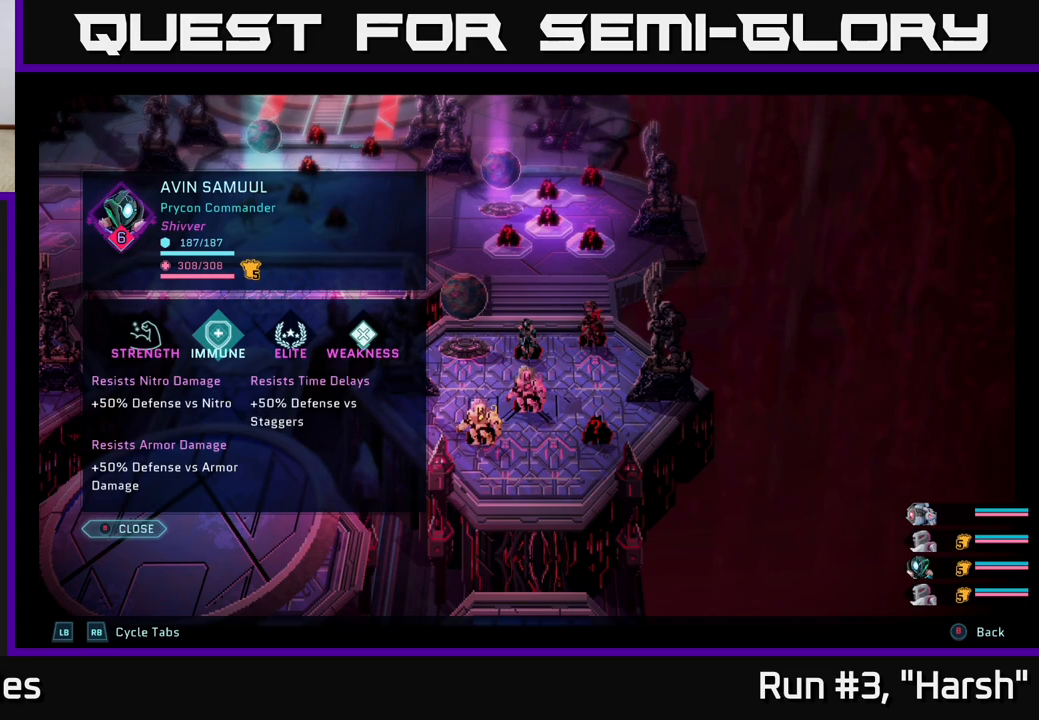
{"buttons": [], "left_stick": "center", "right_stick": "center", "events": []}
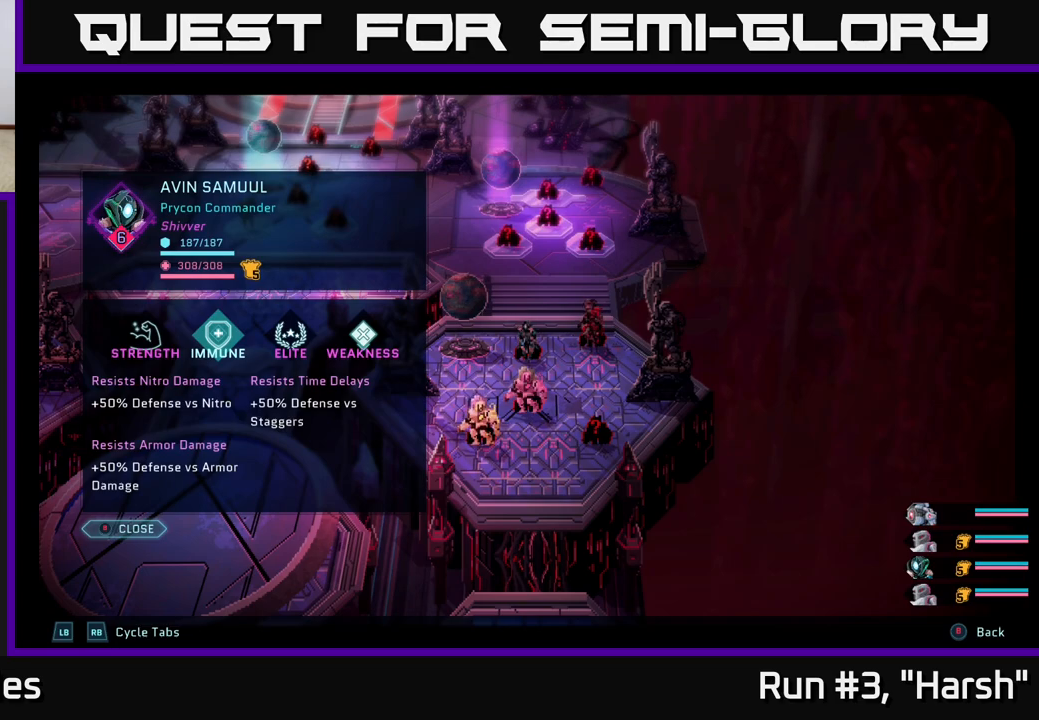
{"buttons": [], "left_stick": "center", "right_stick": "center", "events": []}
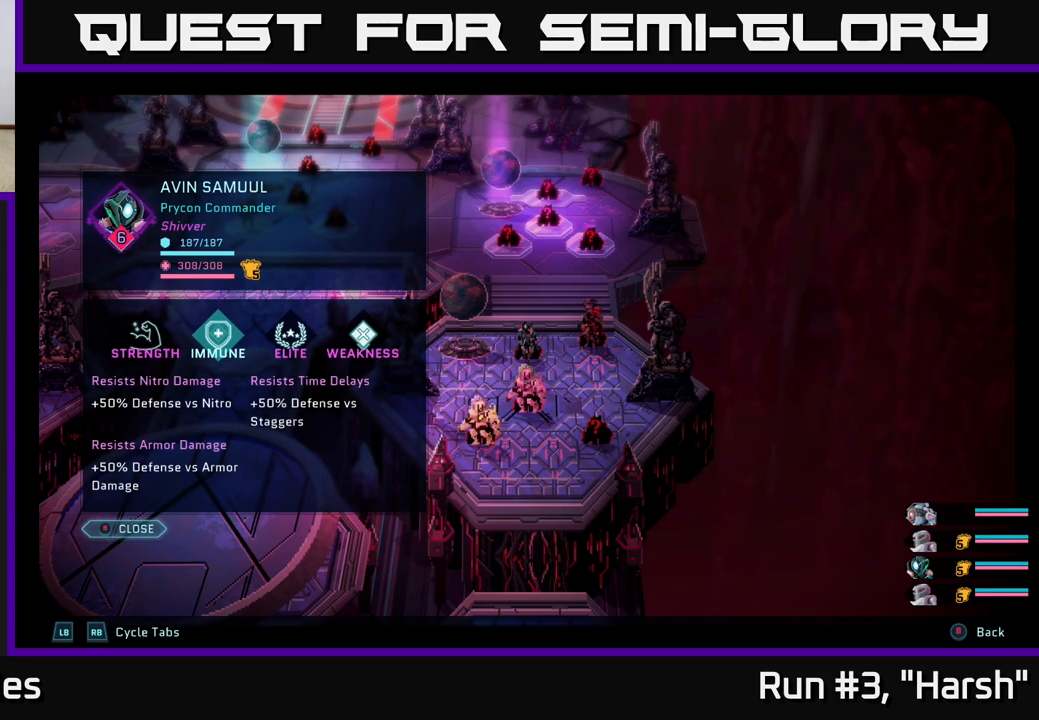
{"buttons": [], "left_stick": "center", "right_stick": "center", "events": []}
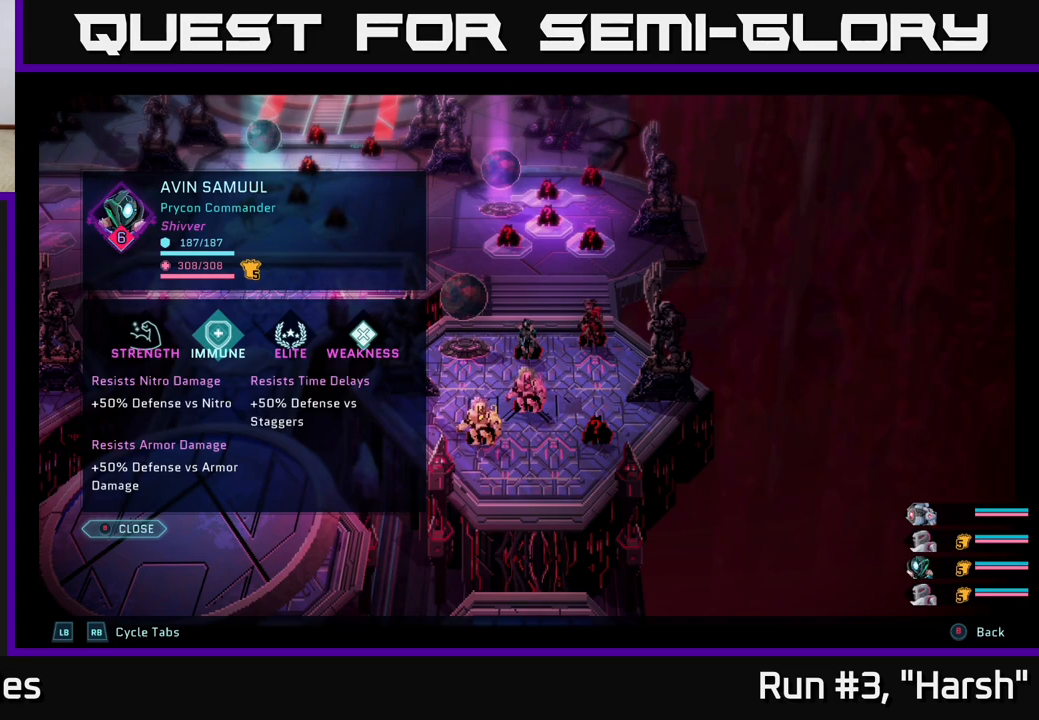
{"buttons": [], "left_stick": "center", "right_stick": "center", "events": []}
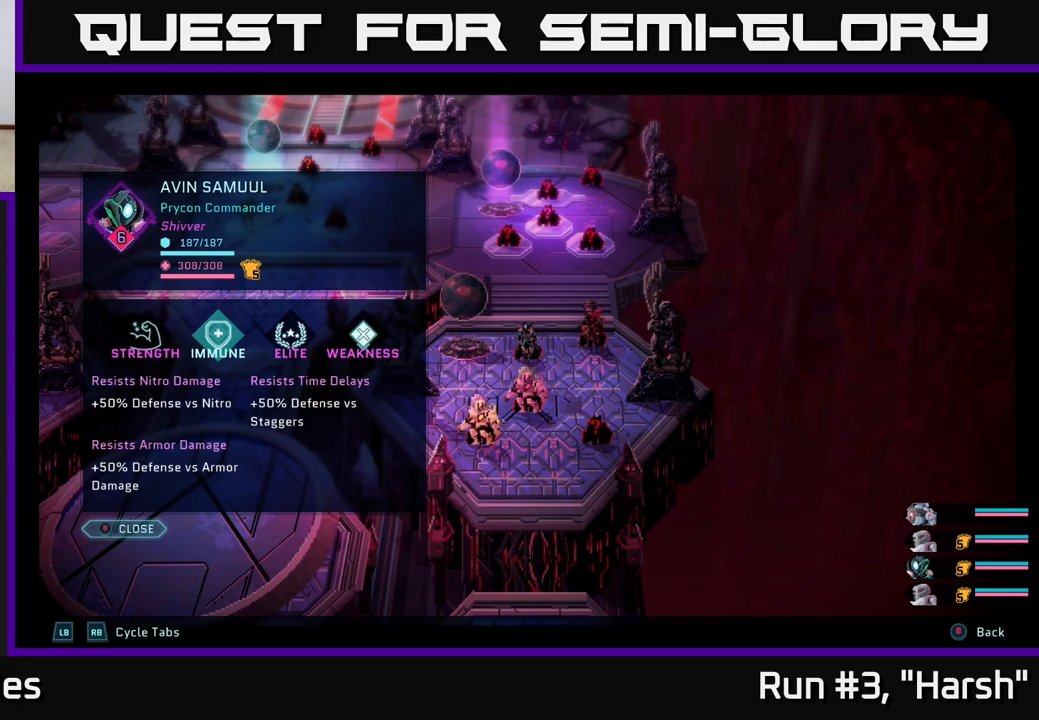
{"buttons": [], "left_stick": "center", "right_stick": "center", "events": [[200, "R1", "down"], [333, "R1", "up"]]}
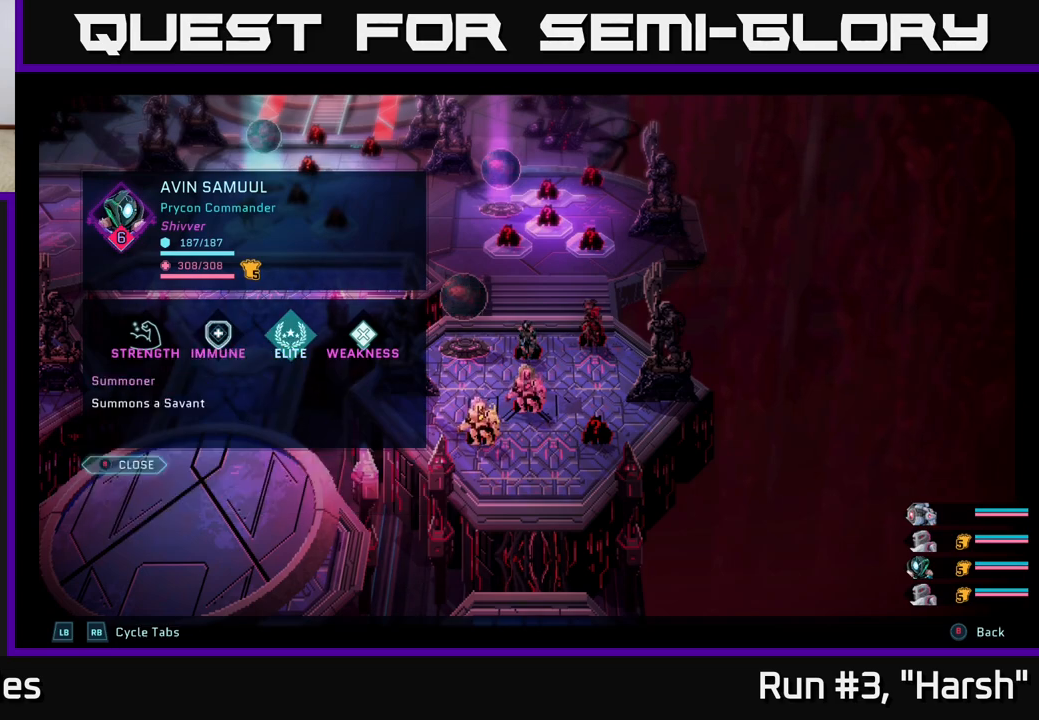
{"buttons": ["R1"], "left_stick": "center", "right_stick": "center", "events": [[383, "R1", "down"]]}
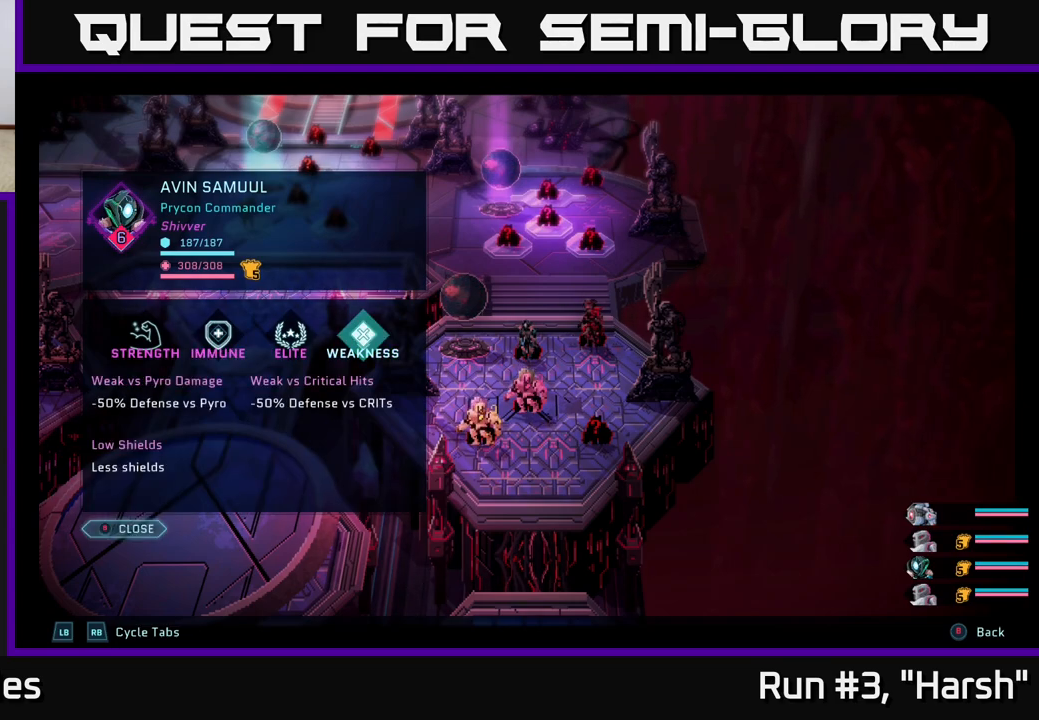
{"buttons": [], "left_stick": "center", "right_stick": "center", "events": [[33, "R1", "up"]]}